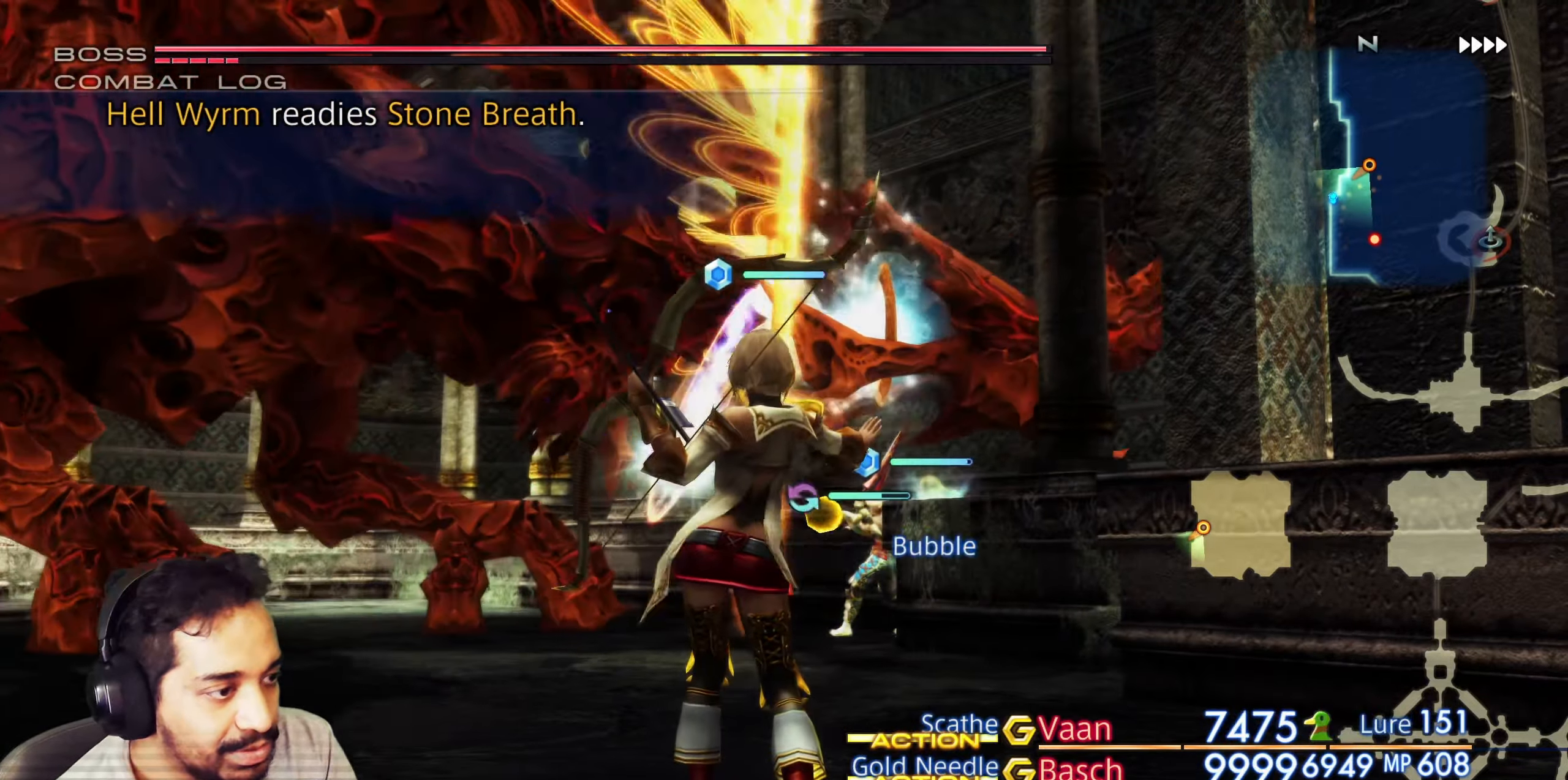
Gameplay with a controller (PlayStation layout); each line is a JSON object with the inputs held at the frame after it (dt_ms = milliseconds from this image to that frame). "button_events" lists button changes between this image and that frame as [ms after this image, input, new state], when the widget could be followed in between (sticks are given only as held states). Not read: L3 R1 R3 TOUCHPAD.
{"dt_ms": 500, "buttons": [], "left_stick": "center", "right_stick": "center", "button_events": [[17, "CROSS", "down"], [150, "CROSS", "up"], [283, "CROSS", "down"], [433, "CROSS", "up"]]}
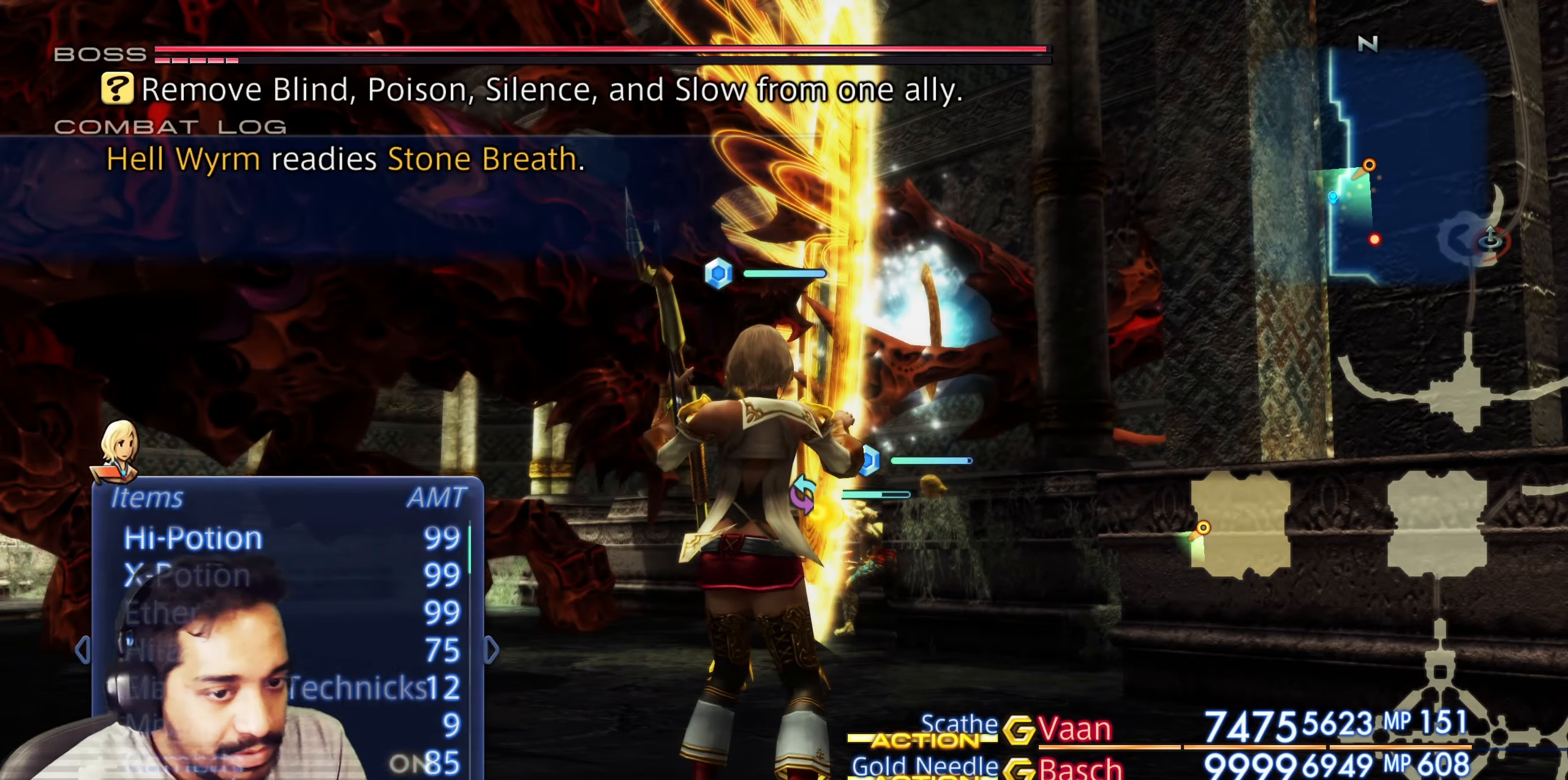
{"dt_ms": 500, "buttons": [], "left_stick": "center", "right_stick": "center", "button_events": [[67, "CROSS", "down"], [217, "CROSS", "up"]]}
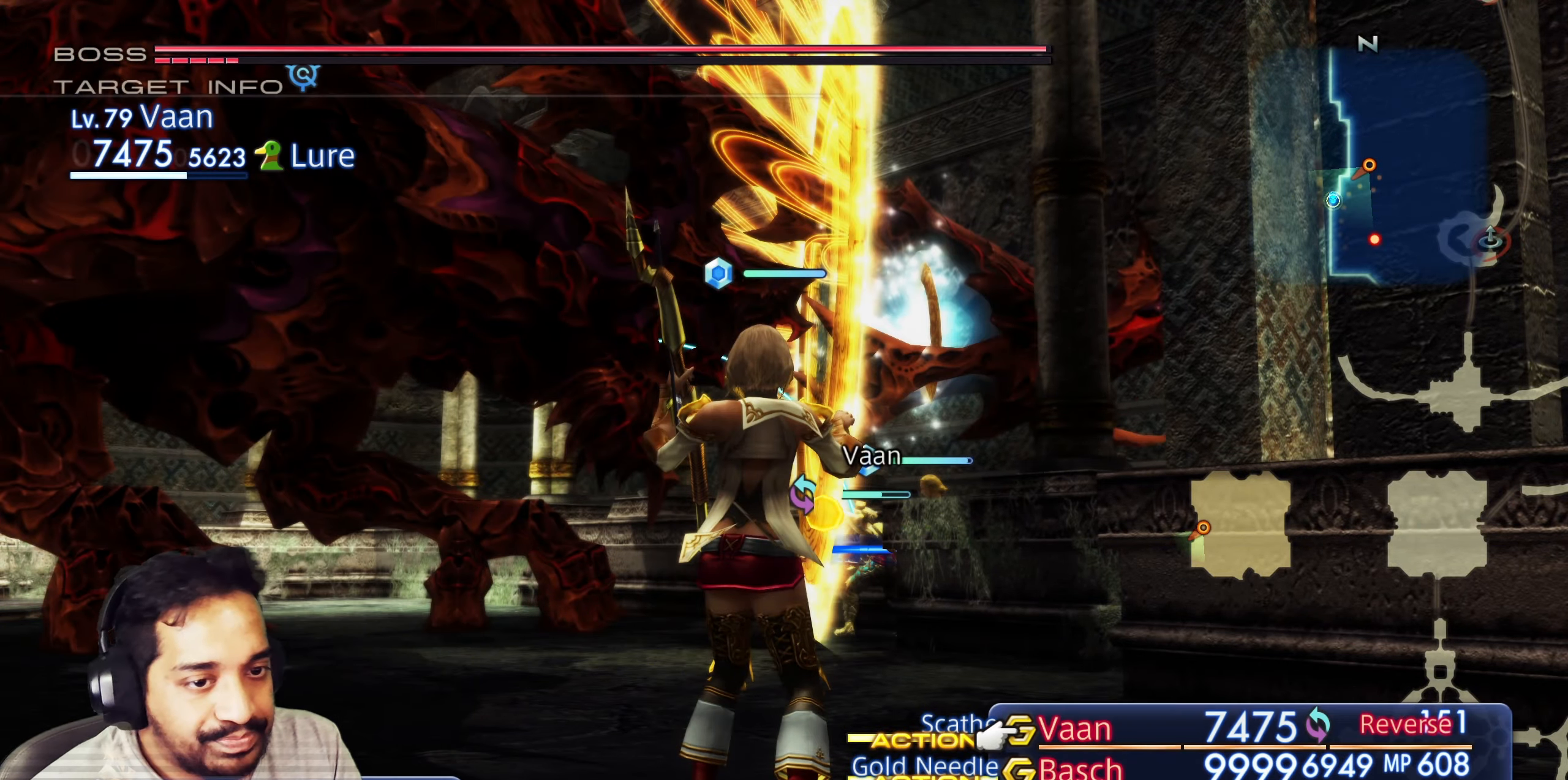
{"dt_ms": 500, "buttons": ["CROSS"], "left_stick": "center", "right_stick": "center", "button_events": [[500, "CROSS", "down"]]}
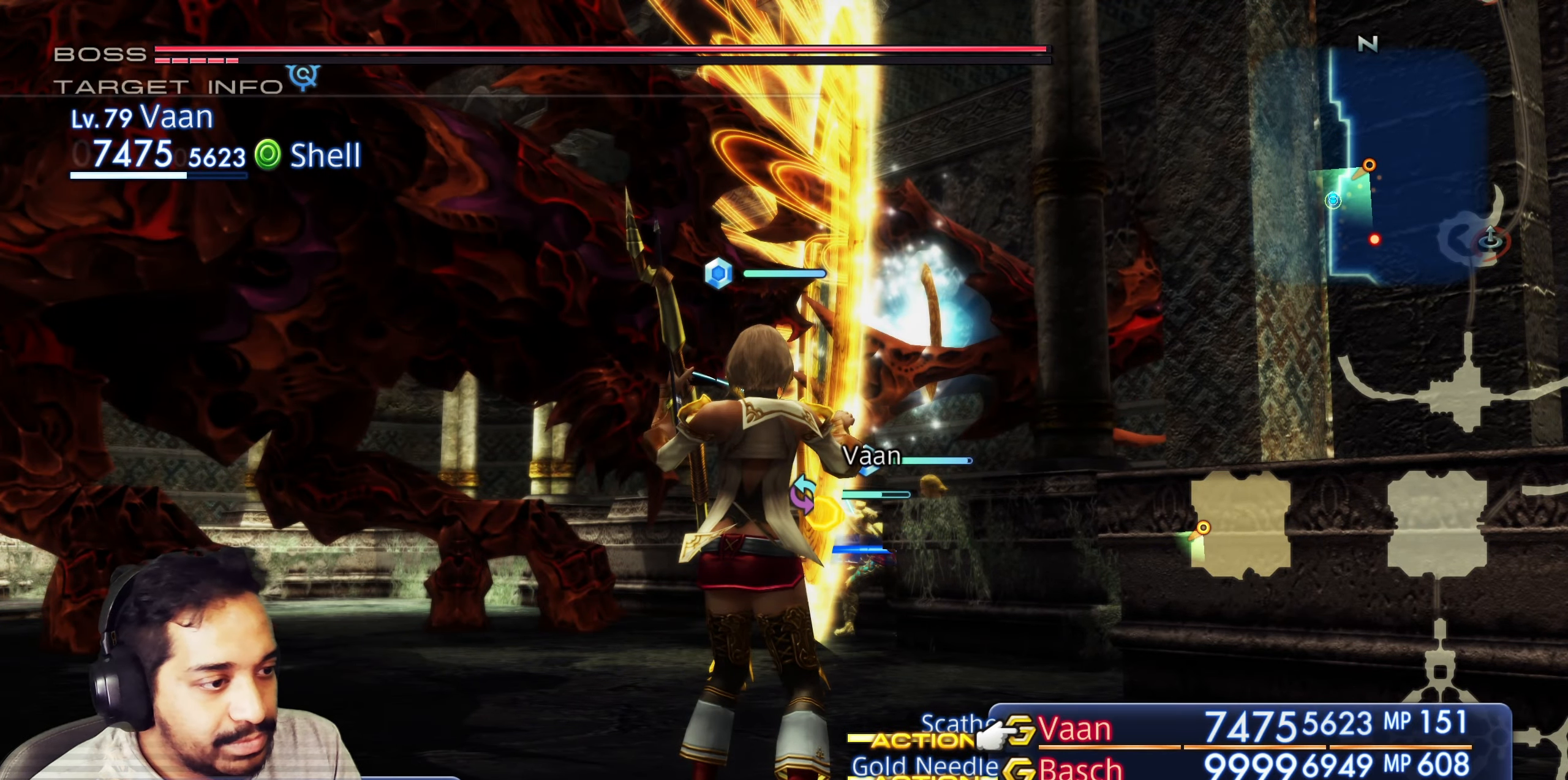
{"dt_ms": 500, "buttons": [], "left_stick": "center", "right_stick": "center", "button_events": [[150, "CROSS", "up"]]}
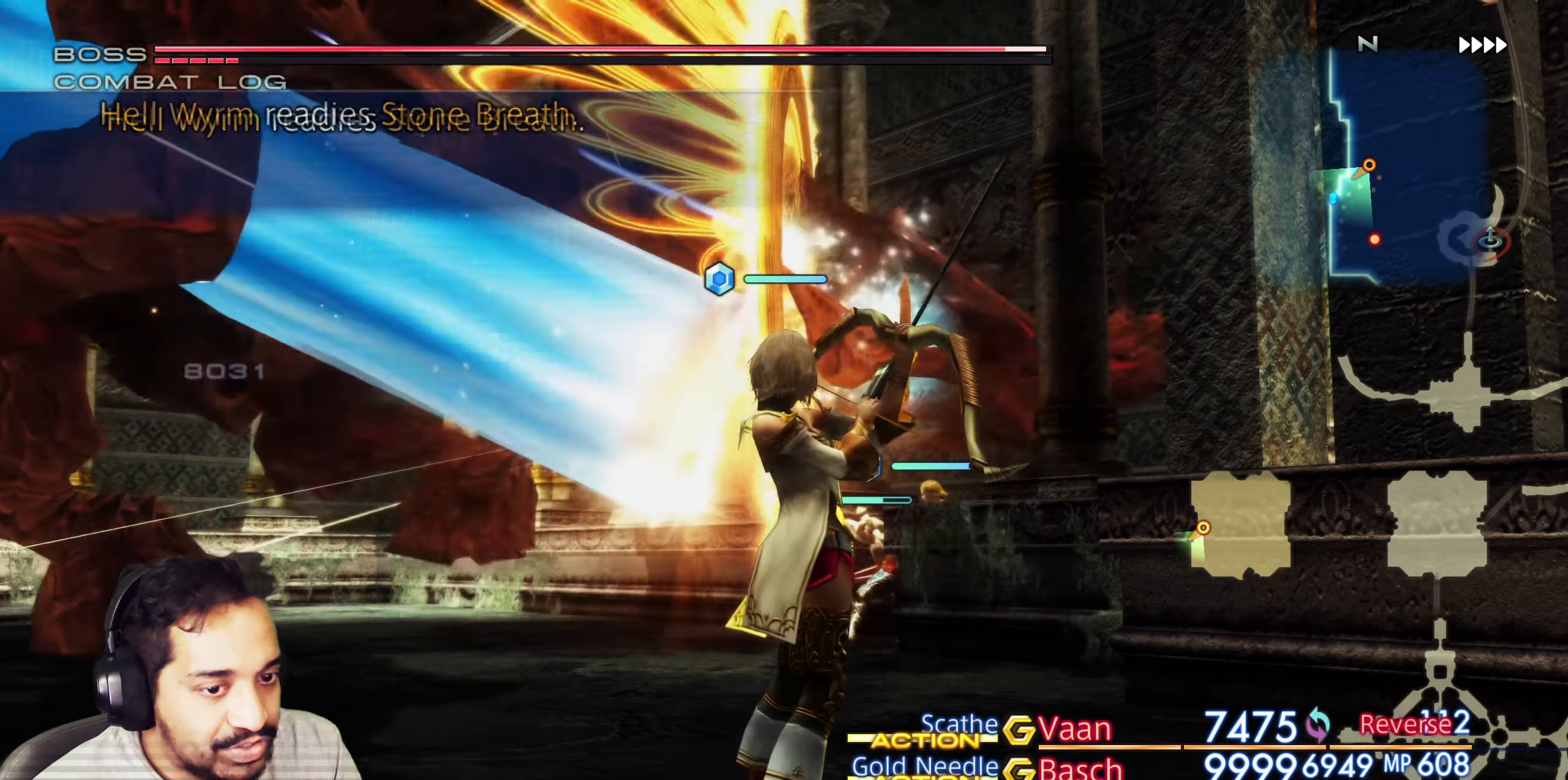
{"dt_ms": 500, "buttons": [], "left_stick": "center", "right_stick": "center", "button_events": []}
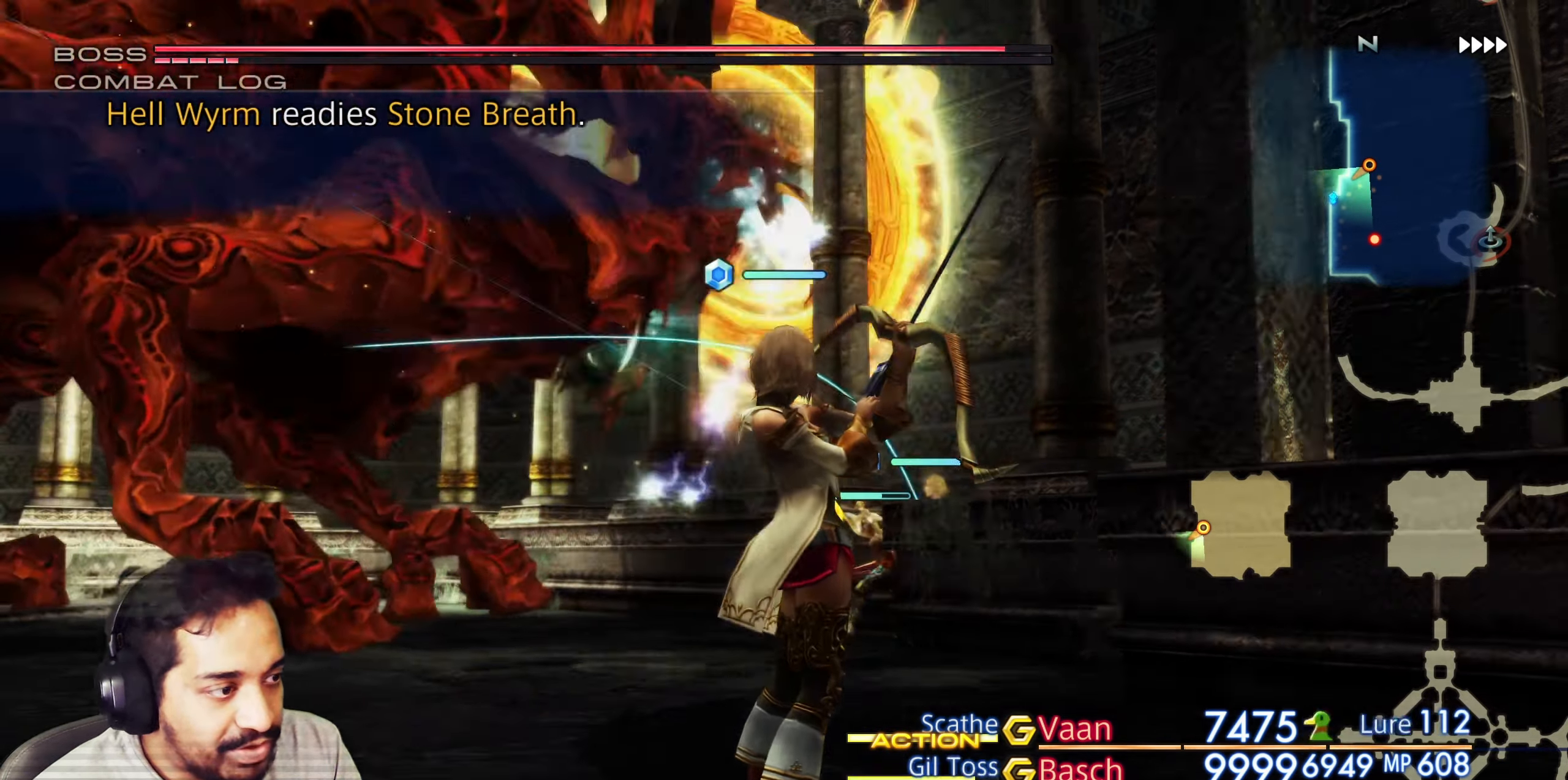
{"dt_ms": 500, "buttons": [], "left_stick": "center", "right_stick": "center", "button_events": []}
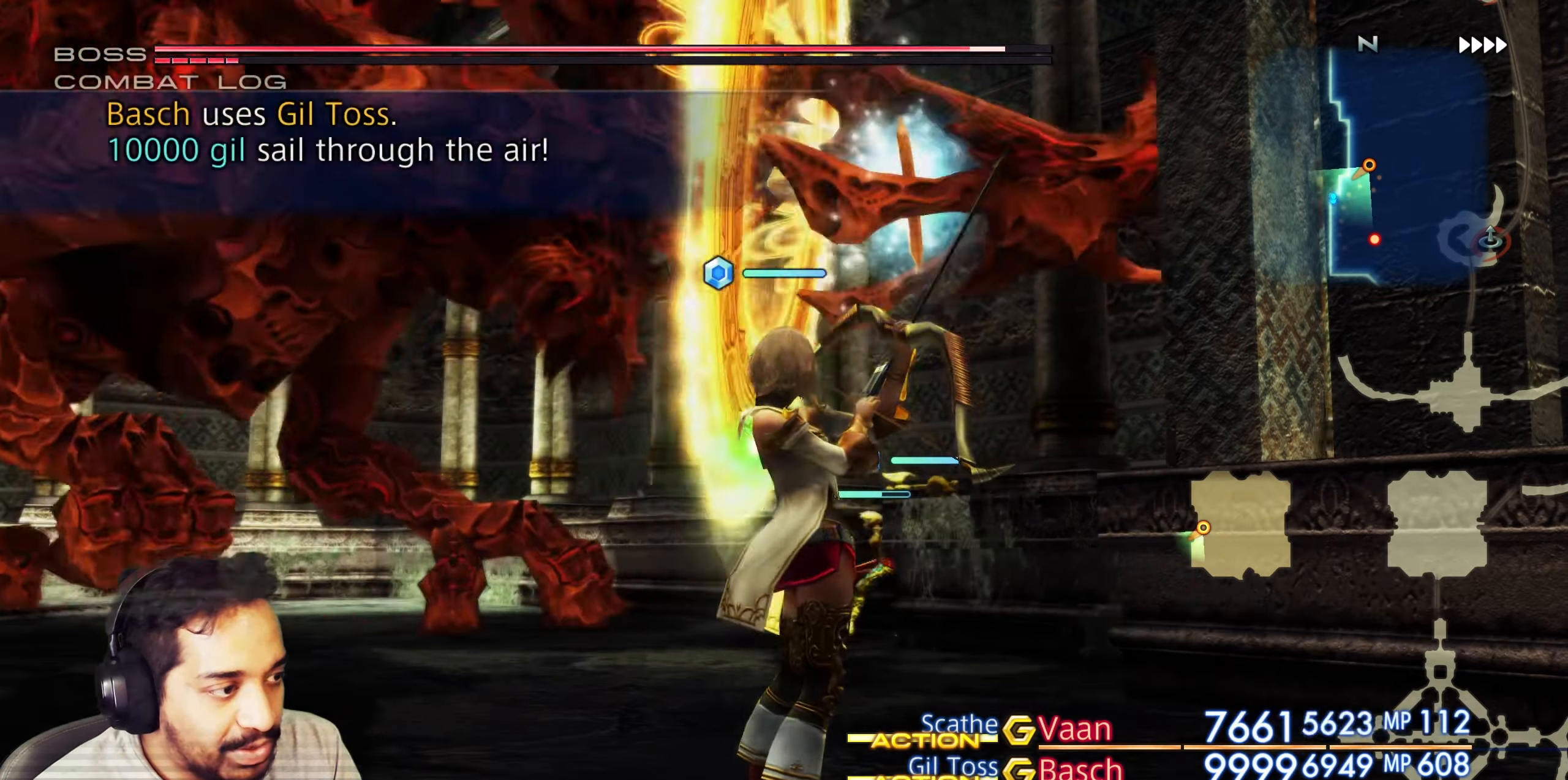
{"dt_ms": 500, "buttons": [], "left_stick": "center", "right_stick": "center", "button_events": [[250, "CROSS", "down"], [417, "CROSS", "up"]]}
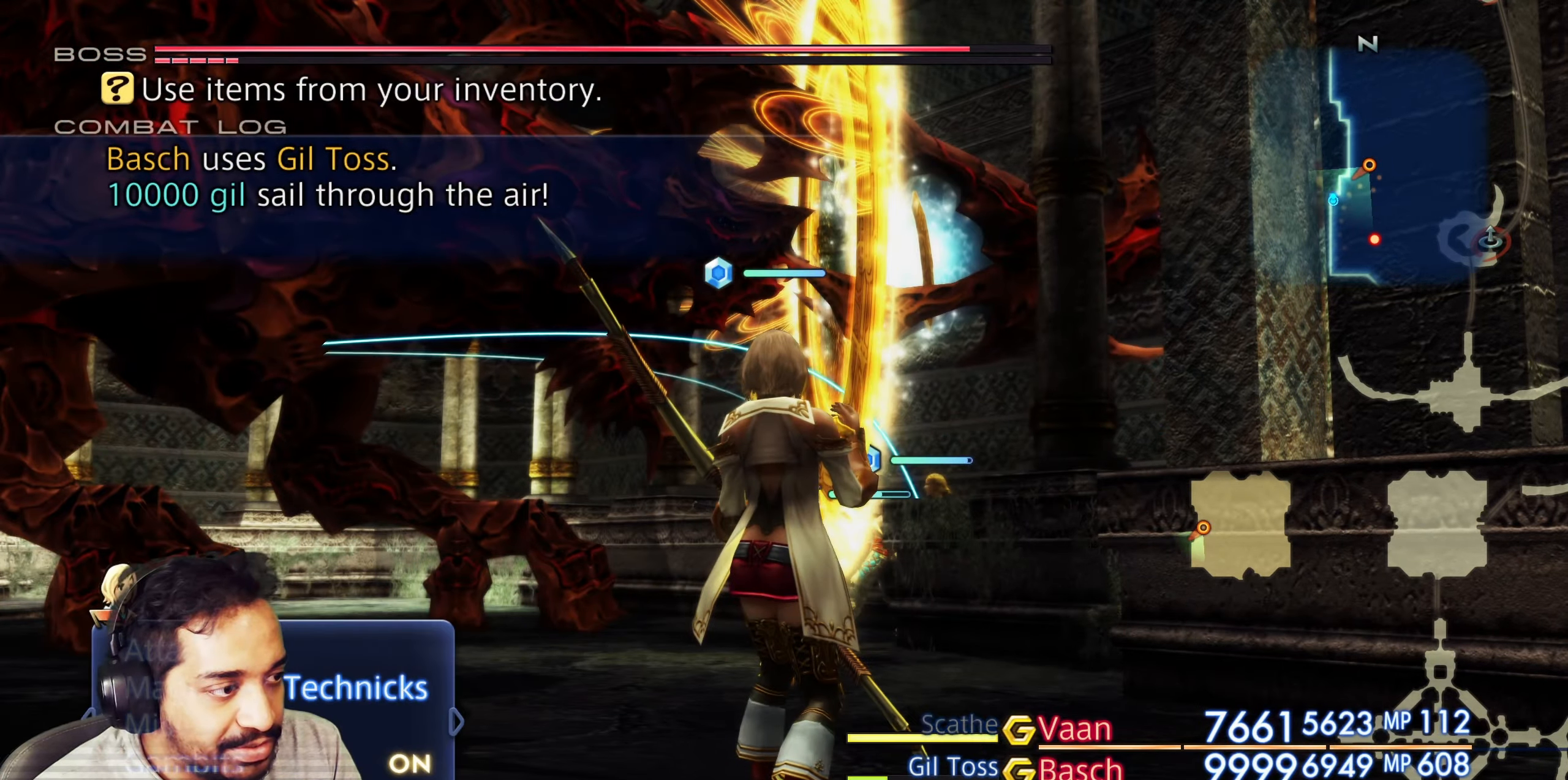
{"dt_ms": 500, "buttons": [], "left_stick": "center", "right_stick": "center", "button_events": [[300, "CROSS", "down"], [483, "CROSS", "up"]]}
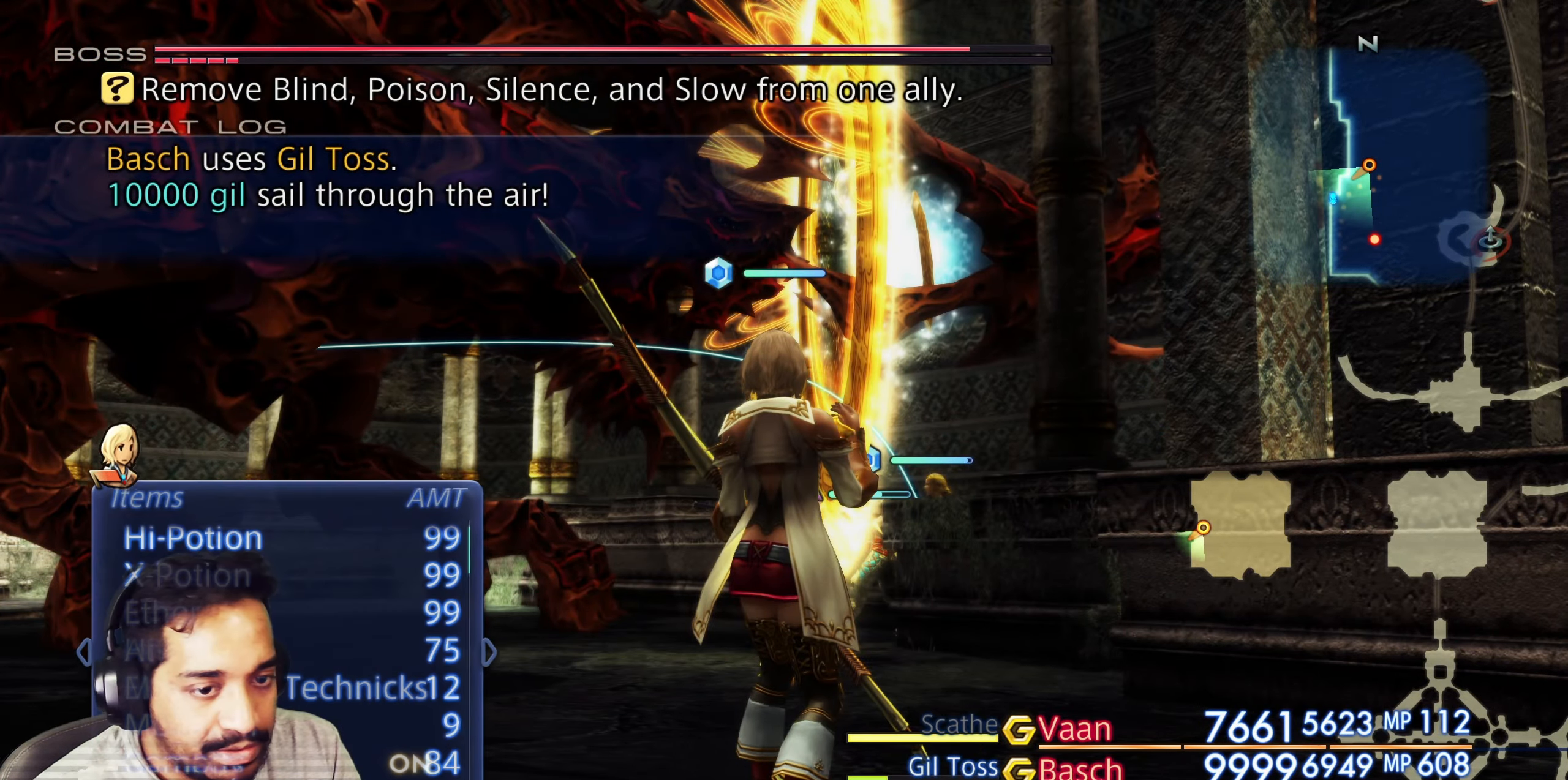
{"dt_ms": 500, "buttons": [], "left_stick": "center", "right_stick": "center", "button_events": [[150, "DPAD_UP", "down"], [233, "DPAD_UP", "up"], [300, "DPAD_UP", "down"], [383, "DPAD_UP", "up"]]}
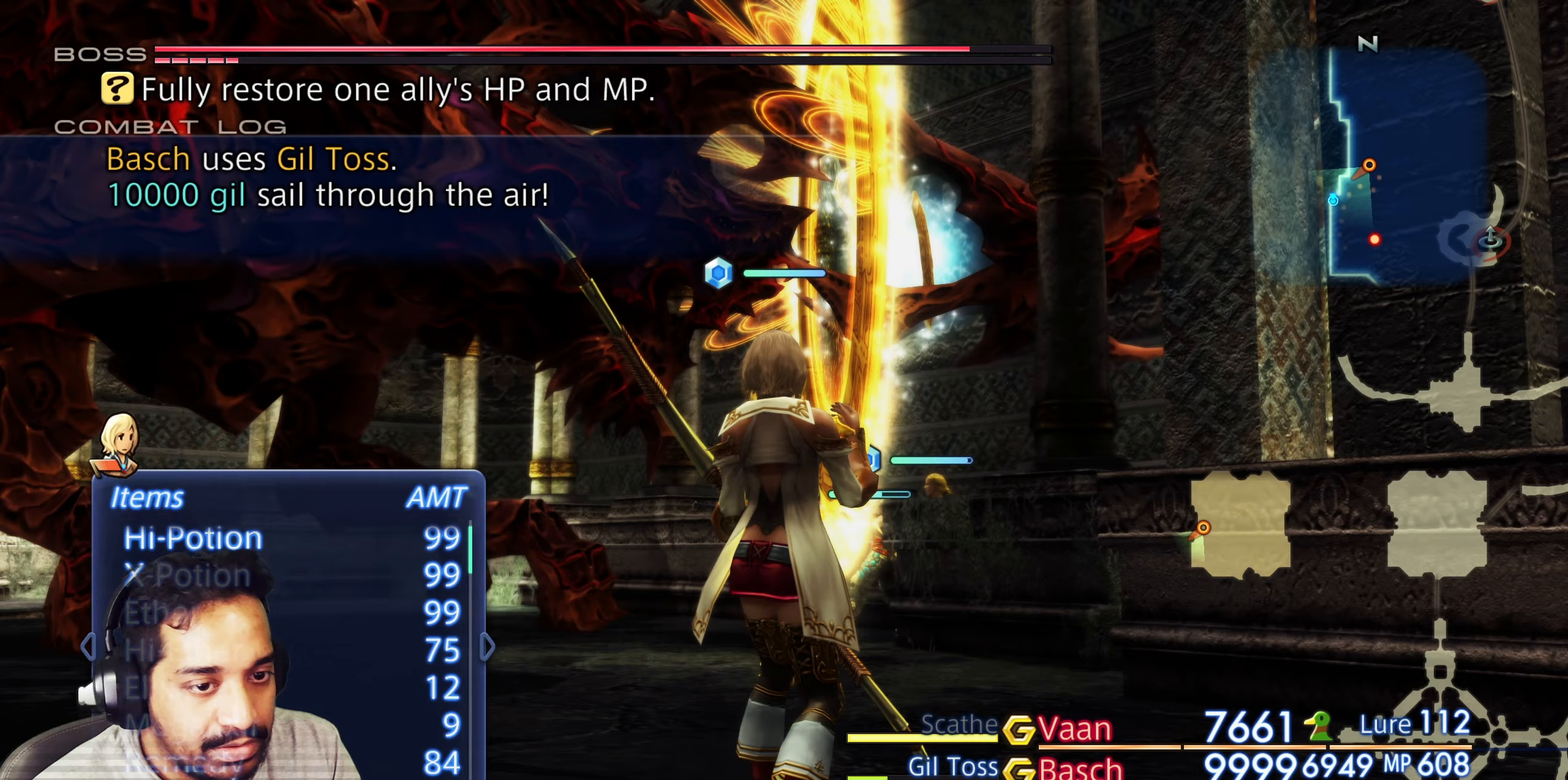
{"dt_ms": 500, "buttons": [], "left_stick": "center", "right_stick": "center", "button_events": [[33, "DPAD_UP", "down"], [150, "DPAD_UP", "up"], [283, "CROSS", "down"], [433, "CROSS", "up"]]}
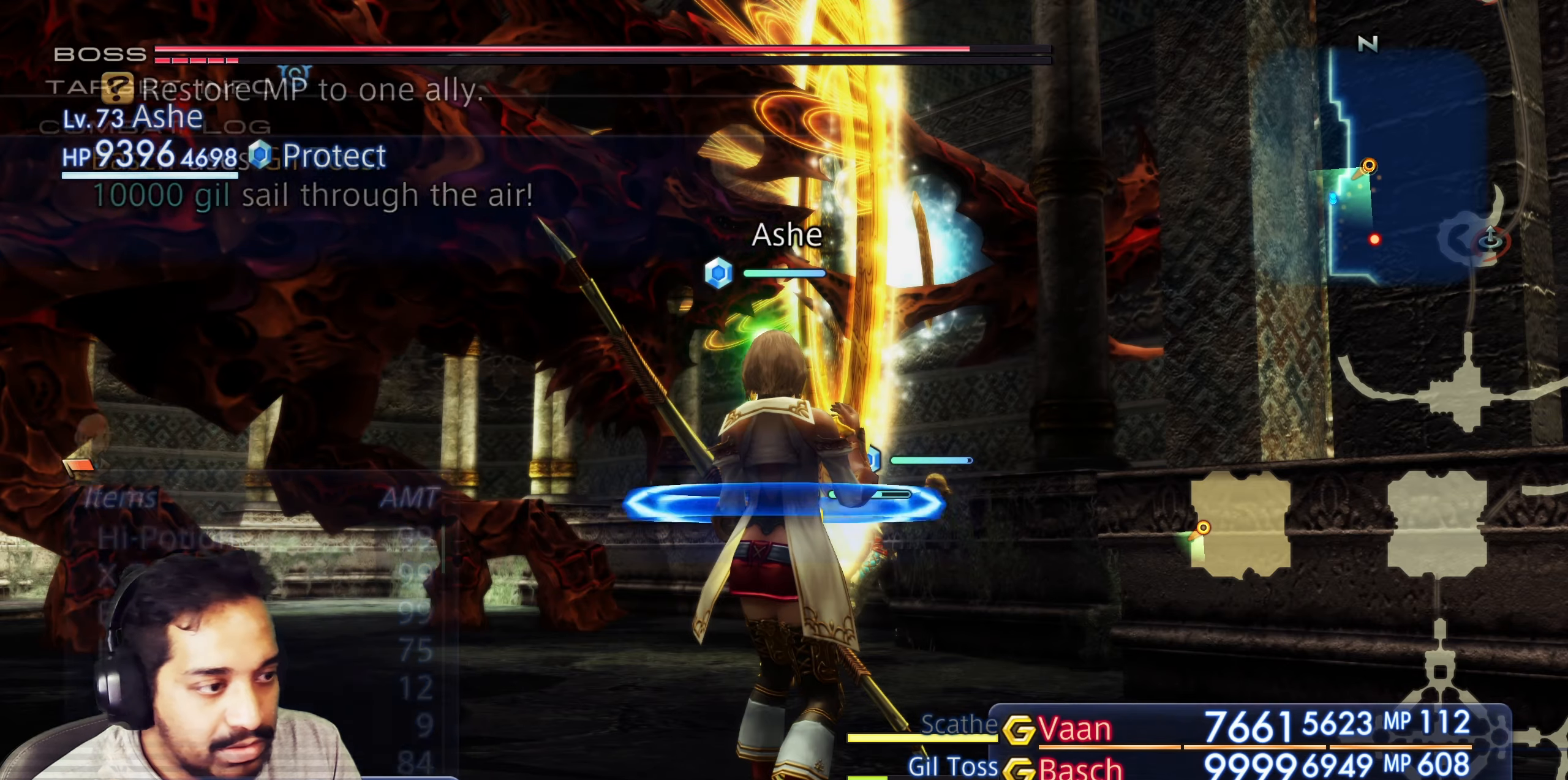
{"dt_ms": 500, "buttons": [], "left_stick": "center", "right_stick": "center", "button_events": [[217, "DPAD_UP", "down"], [317, "DPAD_UP", "up"], [383, "DPAD_UP", "down"], [500, "DPAD_UP", "up"]]}
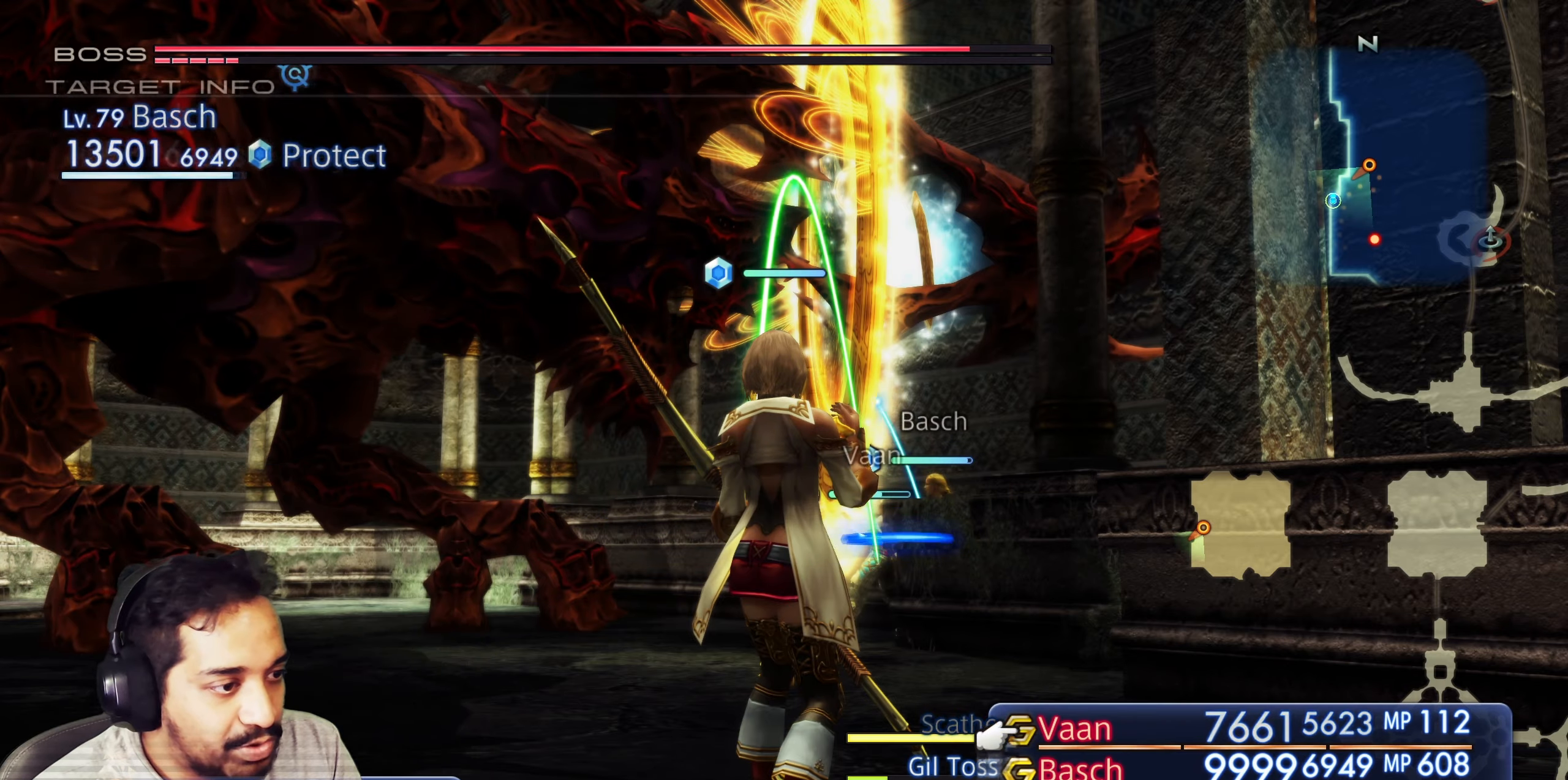
{"dt_ms": 500, "buttons": [], "left_stick": "center", "right_stick": "center", "button_events": [[117, "CROSS", "down"], [267, "CROSS", "up"]]}
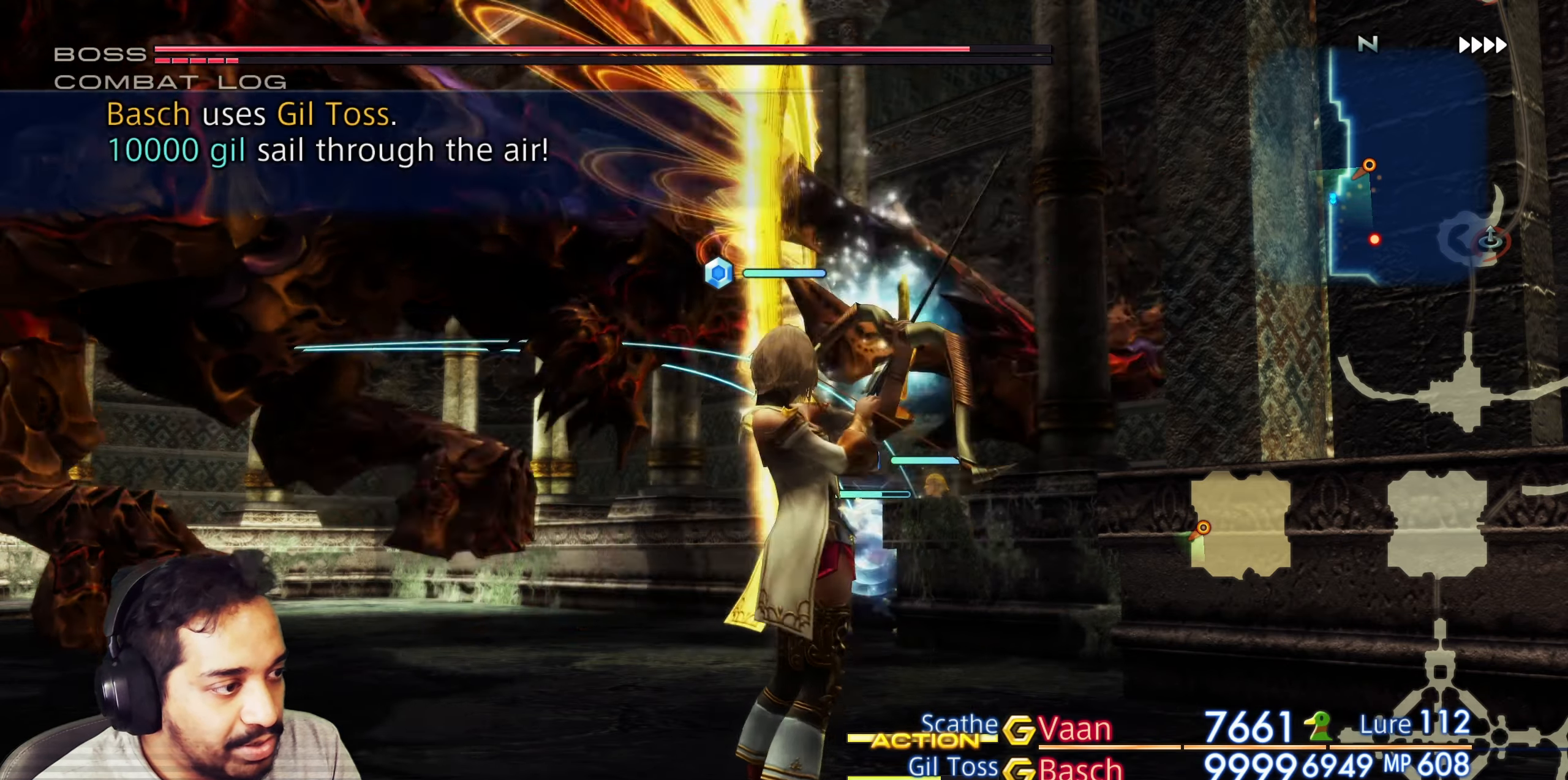
{"dt_ms": 500, "buttons": [], "left_stick": "center", "right_stick": "center", "button_events": []}
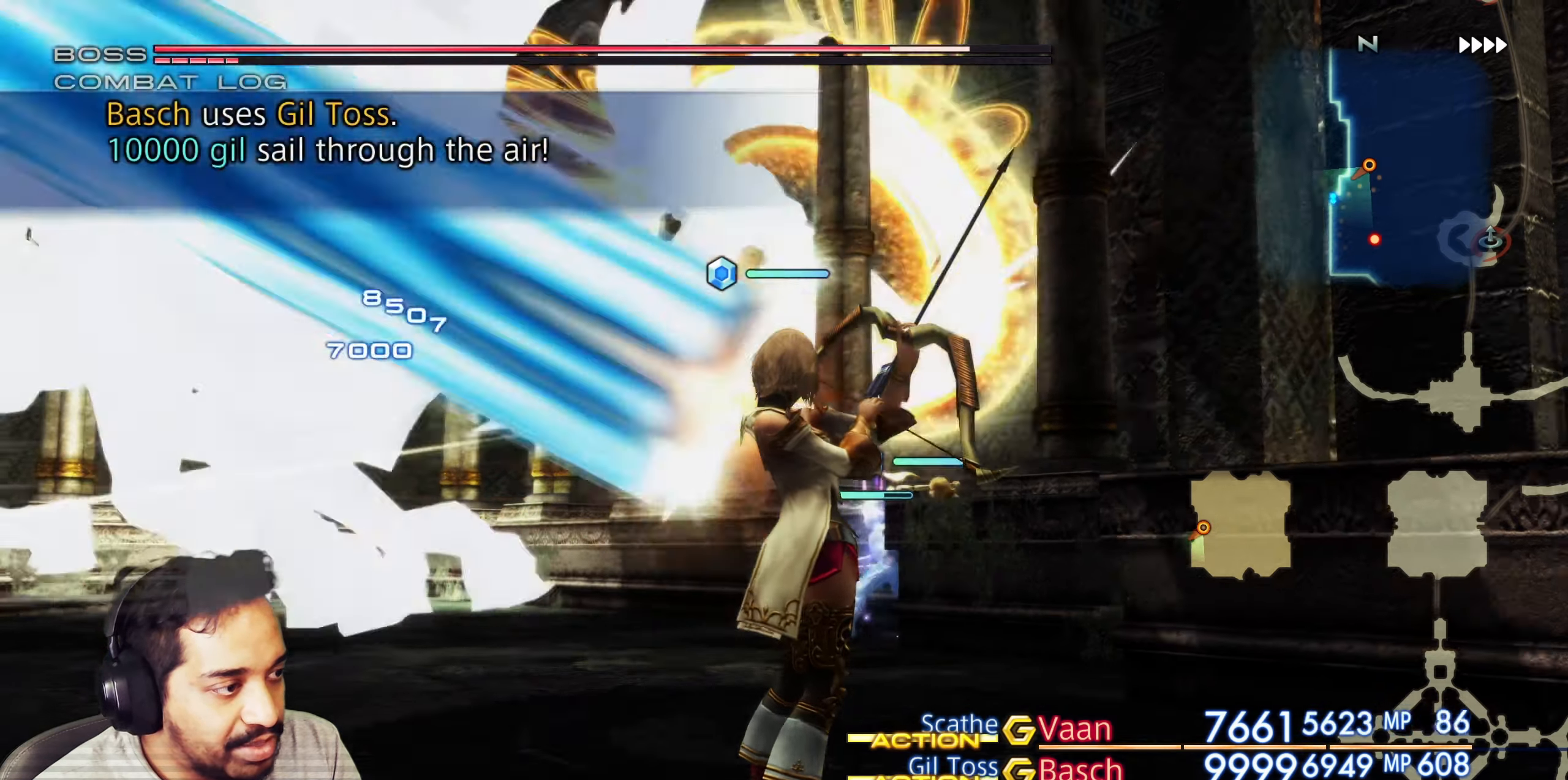
{"dt_ms": 500, "buttons": [], "left_stick": "center", "right_stick": "center", "button_events": []}
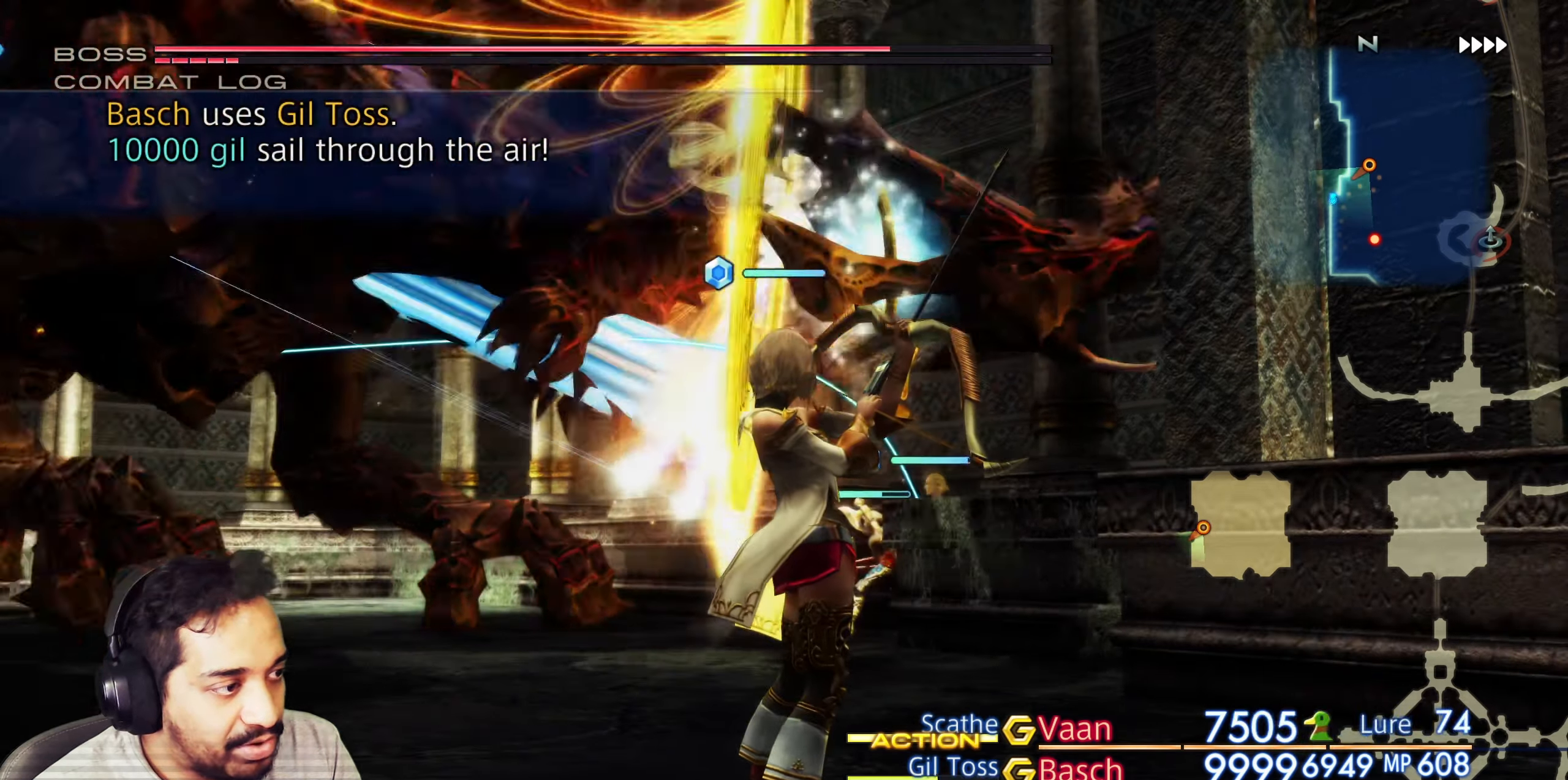
{"dt_ms": 1000, "buttons": [], "left_stick": "center", "right_stick": "center"}
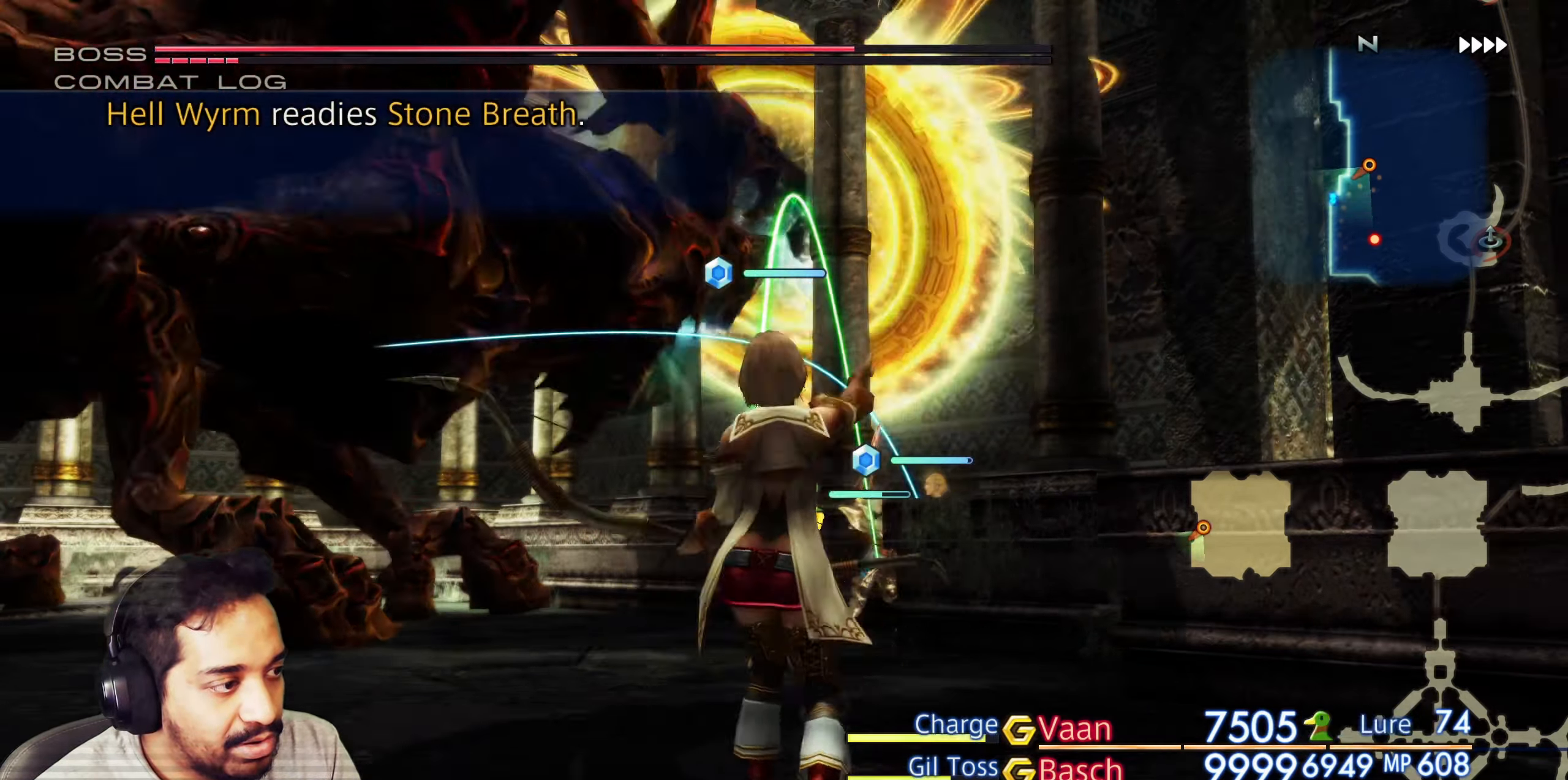
{"dt_ms": 500, "buttons": [], "left_stick": "center", "right_stick": "center", "button_events": []}
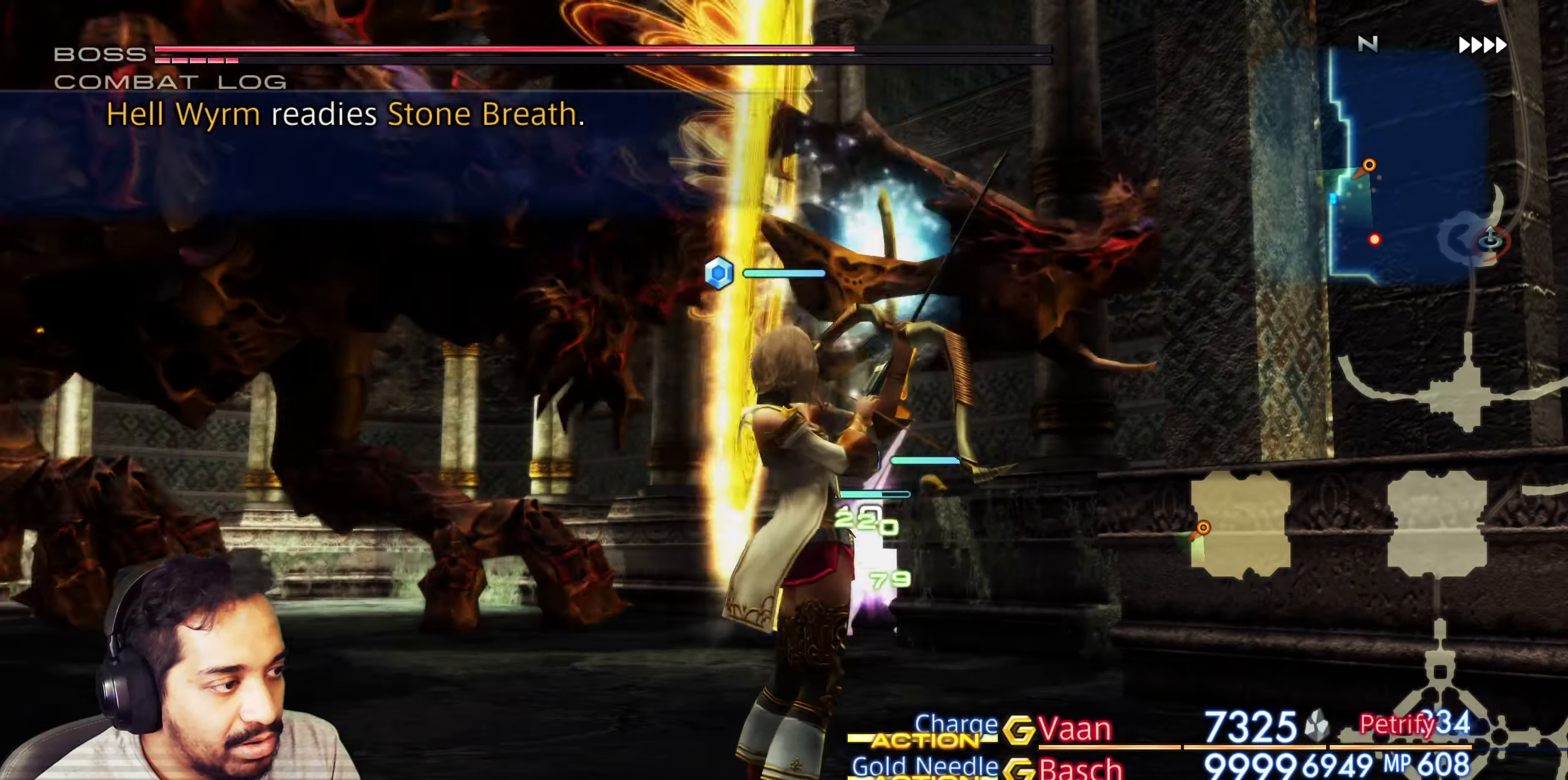
{"dt_ms": 500, "buttons": [], "left_stick": "center", "right_stick": "center", "button_events": [[350, "CROSS", "down"], [500, "CROSS", "up"]]}
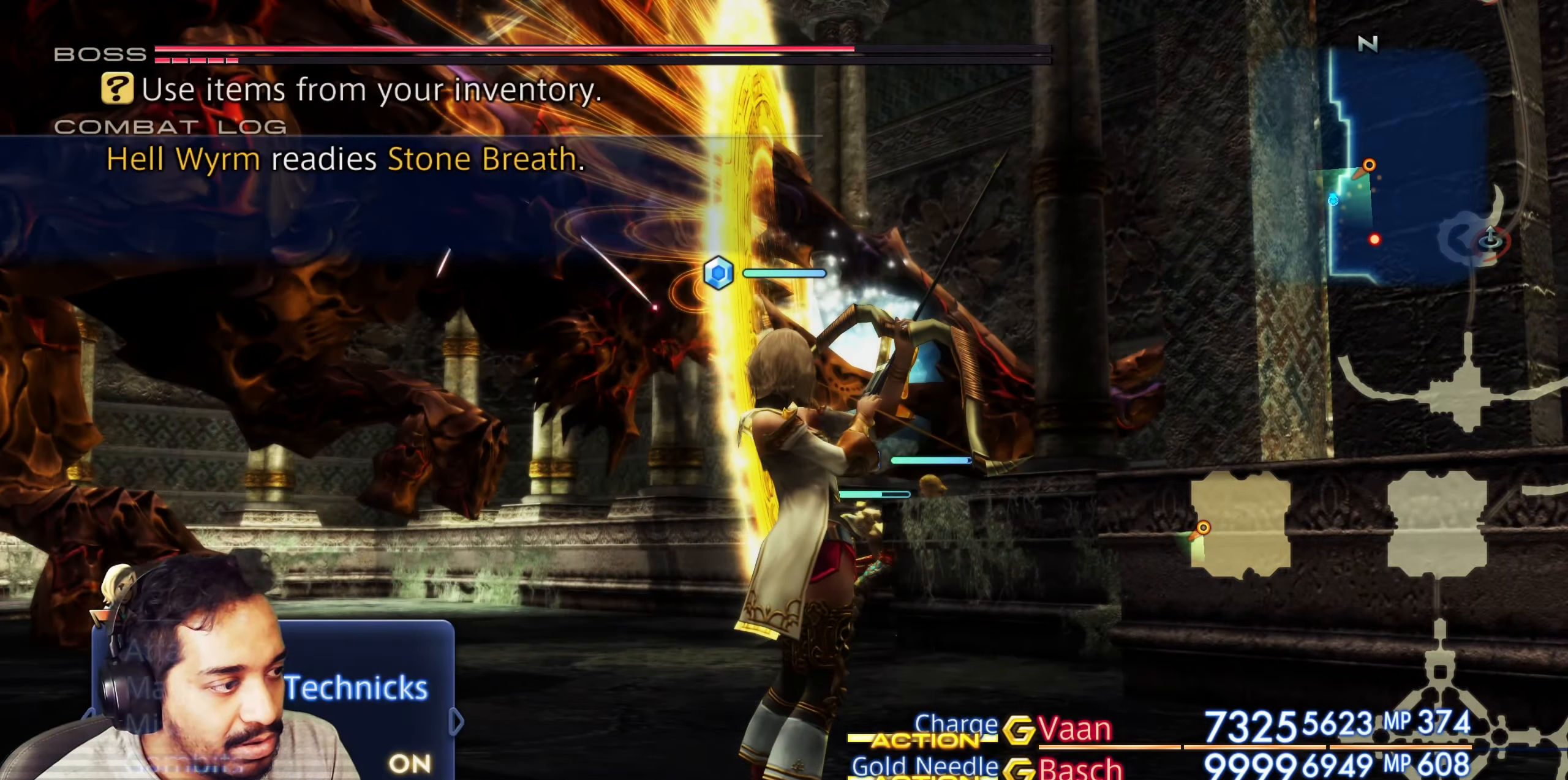
{"dt_ms": 500, "buttons": ["CROSS"], "left_stick": "center", "right_stick": "center", "button_events": [[117, "CROSS", "down"], [267, "CROSS", "up"], [450, "CROSS", "down"]]}
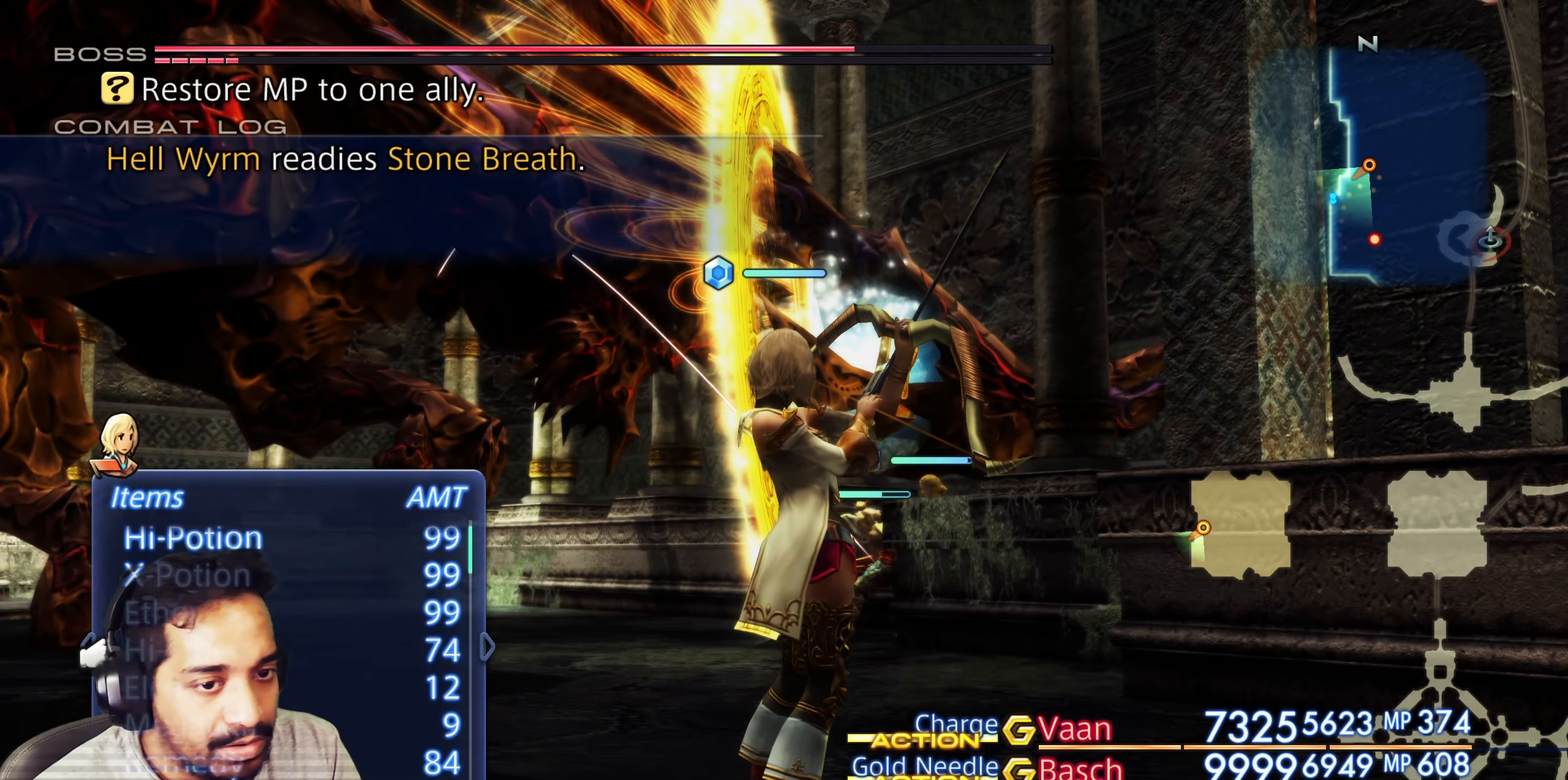
{"dt_ms": 500, "buttons": [], "left_stick": "center", "right_stick": "center", "button_events": [[100, "CROSS", "up"]]}
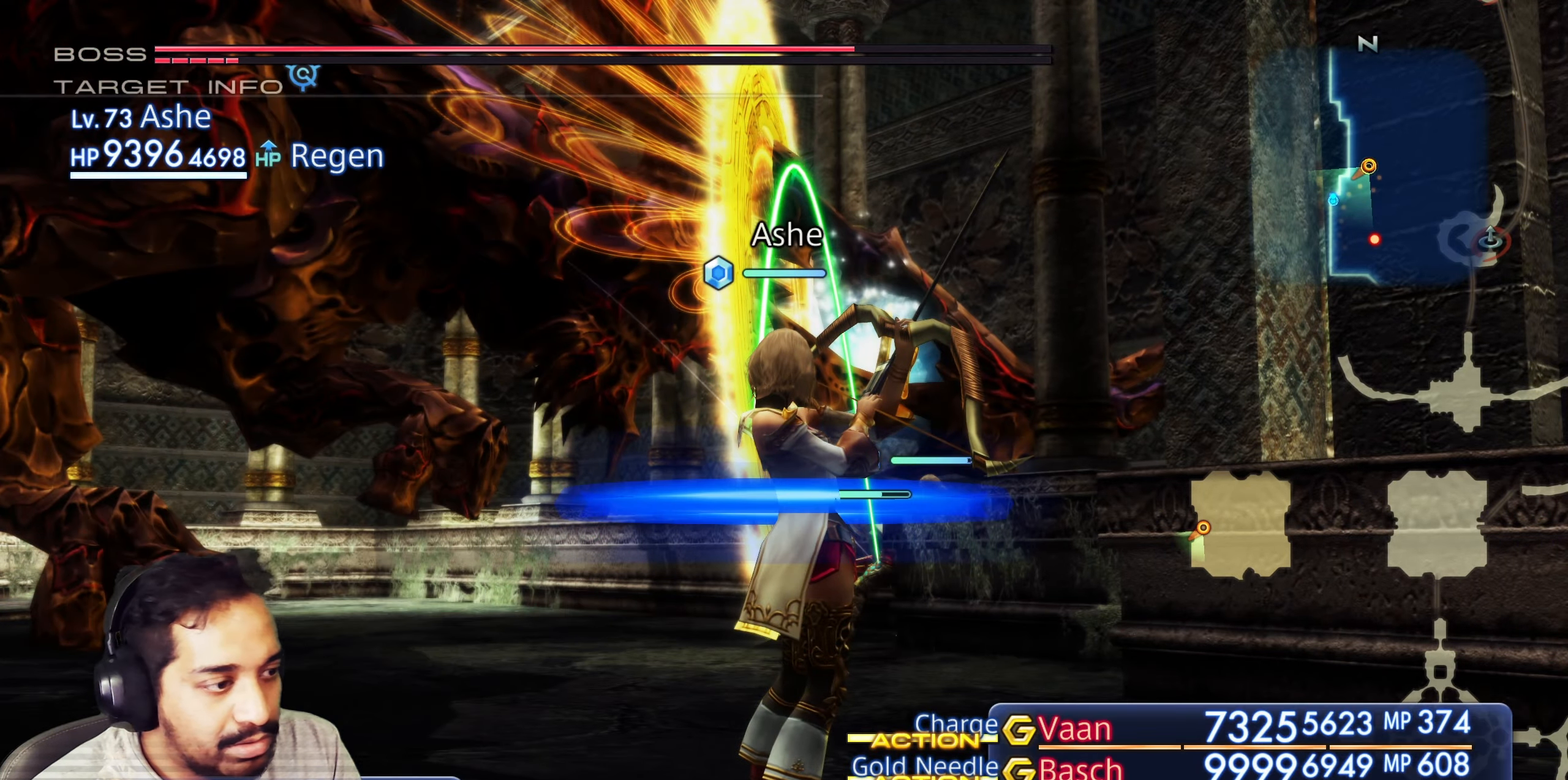
{"dt_ms": 500, "buttons": [], "left_stick": "center", "right_stick": "center", "button_events": [[83, "CROSS", "down"], [217, "CROSS", "up"]]}
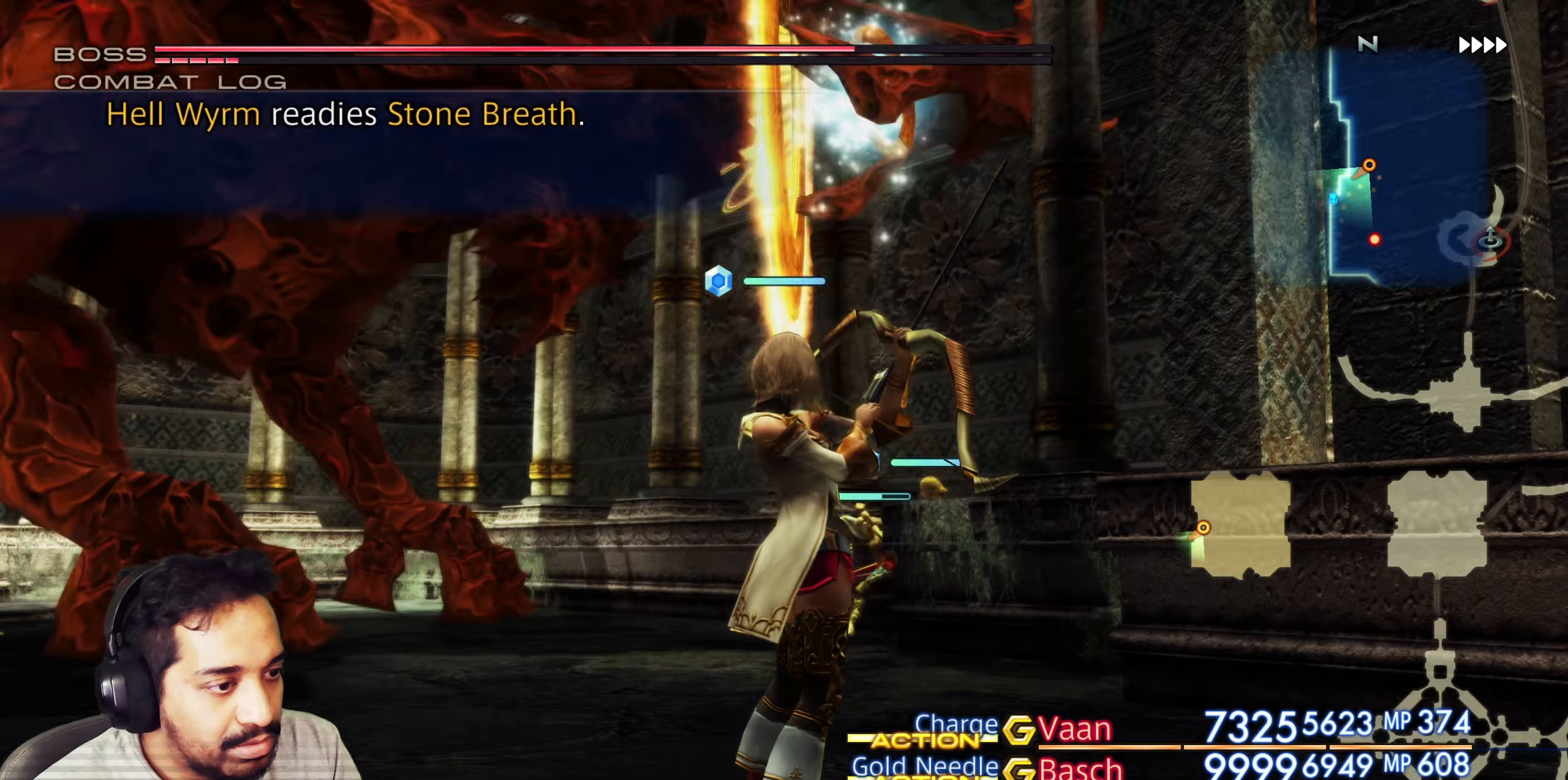
{"dt_ms": 500, "buttons": [], "left_stick": "center", "right_stick": "center"}
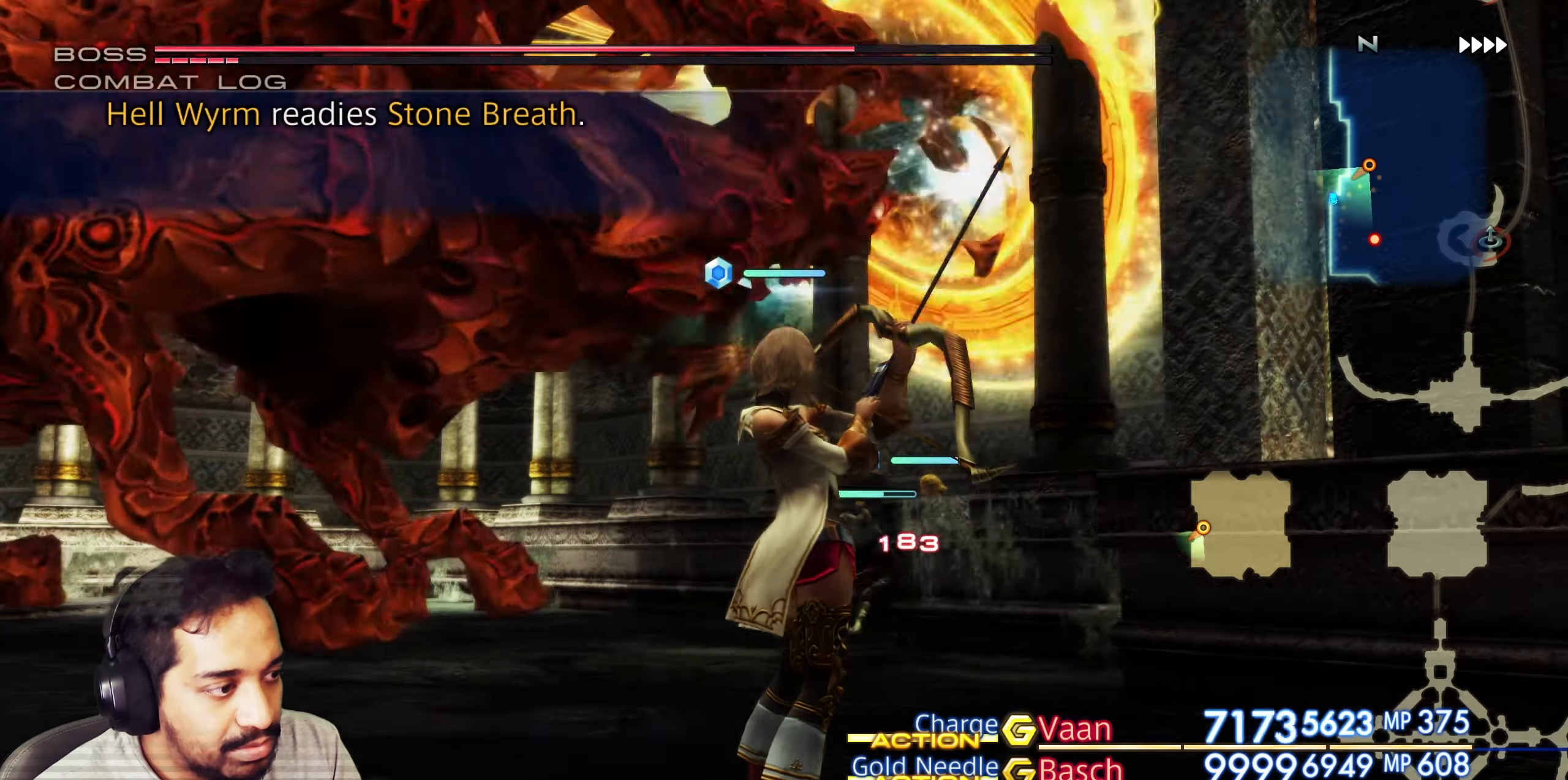
{"dt_ms": 500, "buttons": [], "left_stick": "center", "right_stick": "center", "button_events": []}
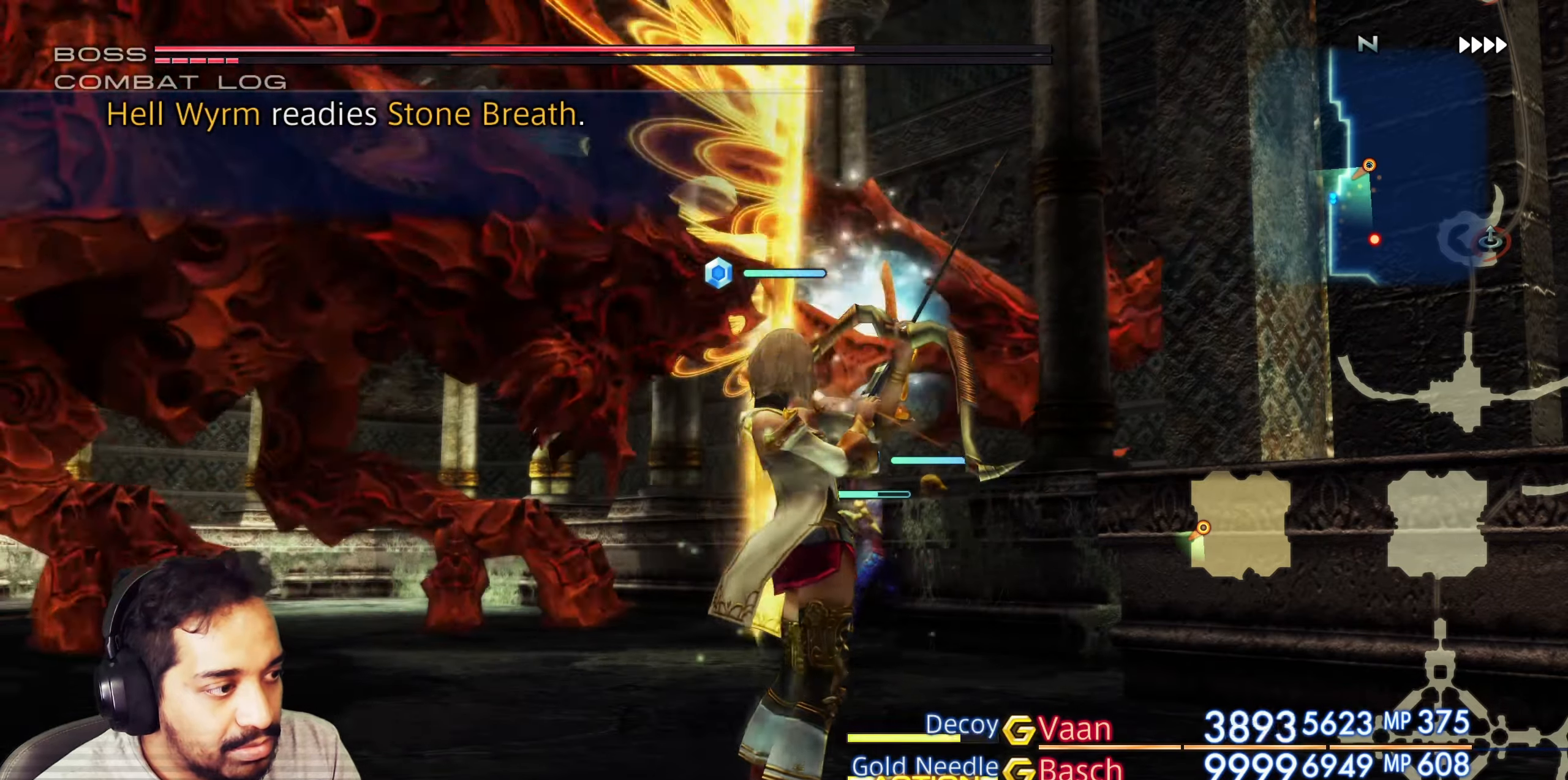
{"dt_ms": 500, "buttons": [], "left_stick": "center", "right_stick": "center", "button_events": []}
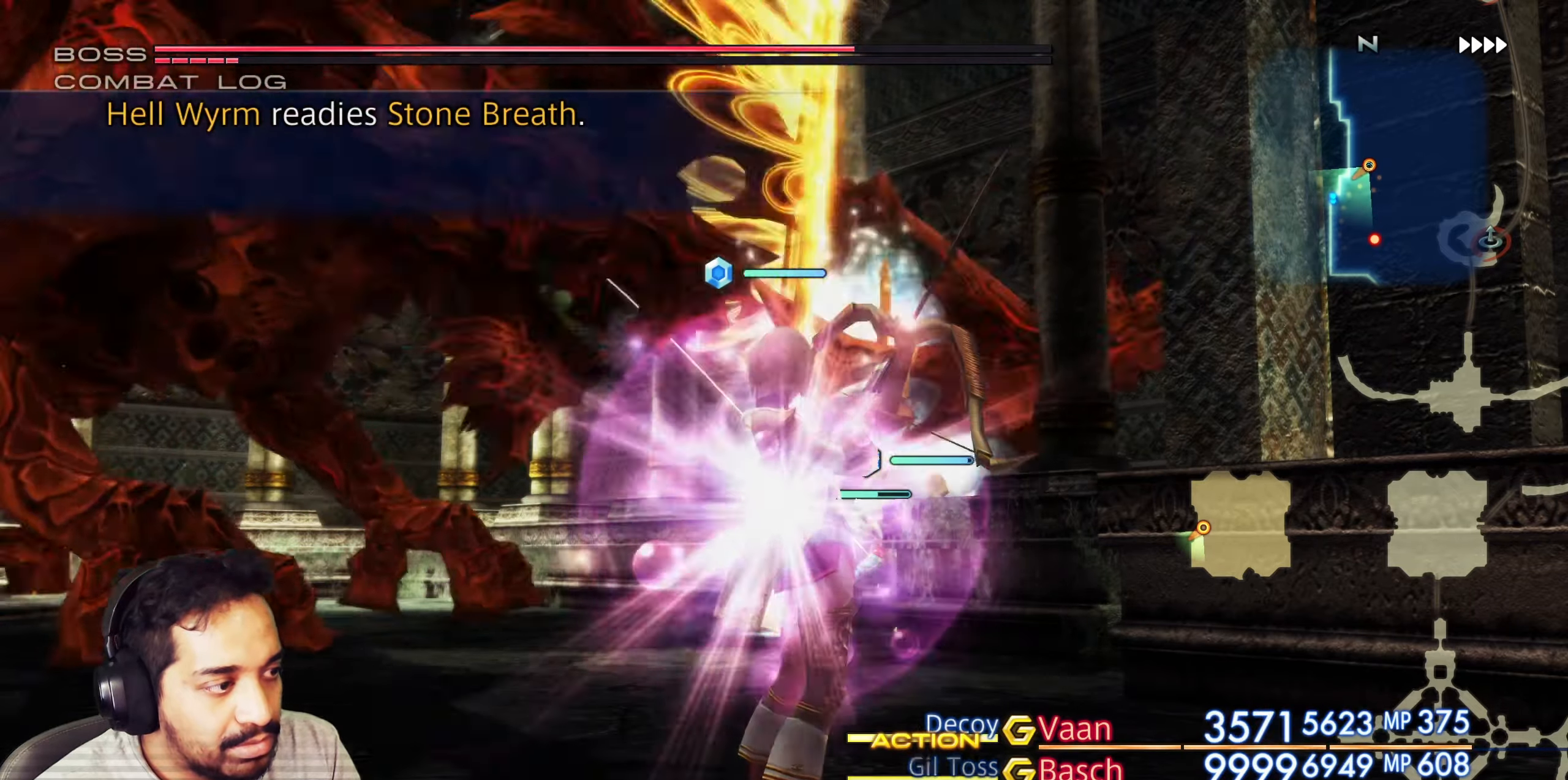
{"dt_ms": 500, "buttons": [], "left_stick": "center", "right_stick": "center", "button_events": []}
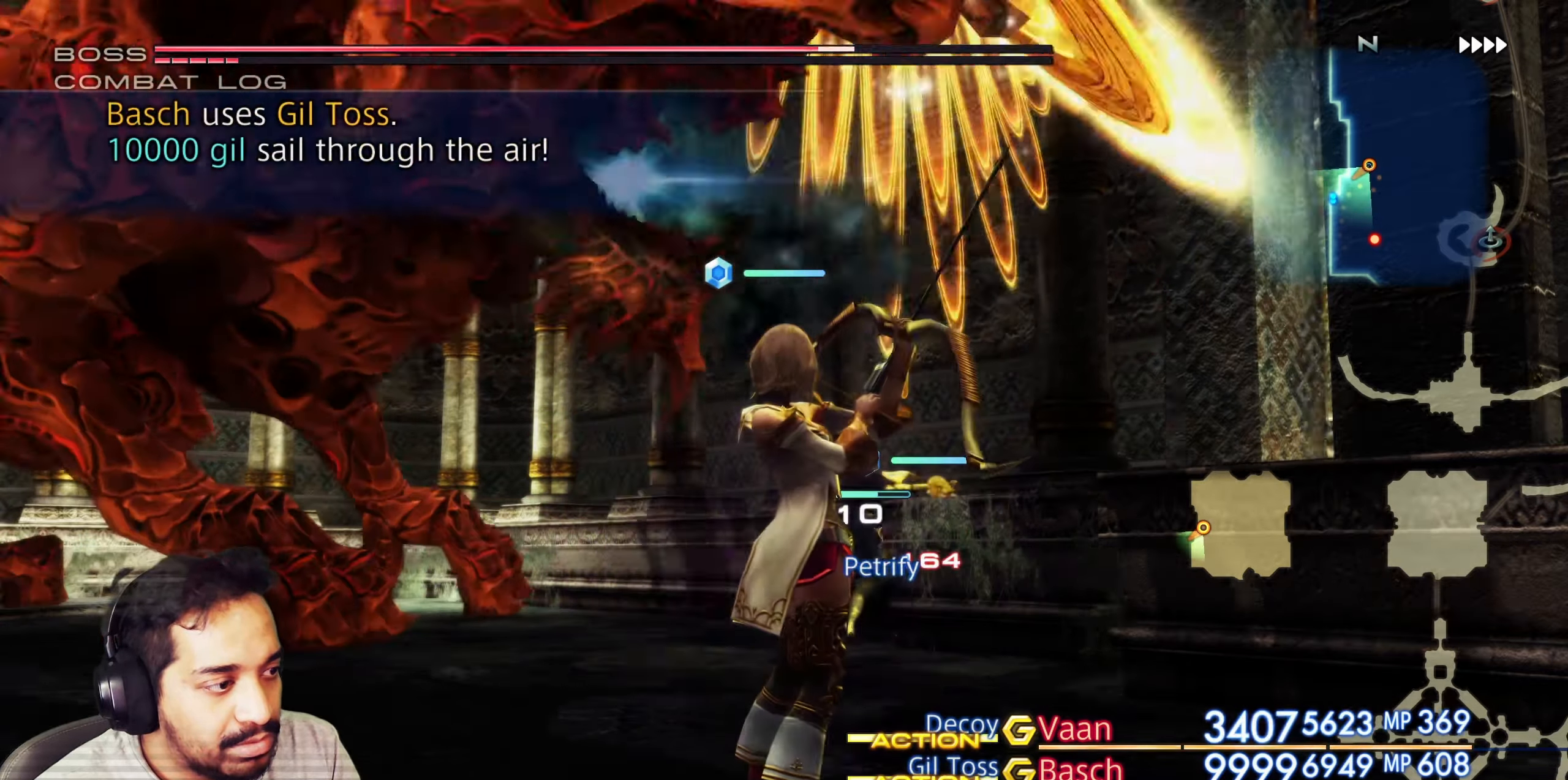
{"dt_ms": 500, "buttons": [], "left_stick": "center", "right_stick": "center", "button_events": [[33, "CROSS", "down"], [167, "CROSS", "up"], [317, "CROSS", "down"], [450, "CROSS", "up"]]}
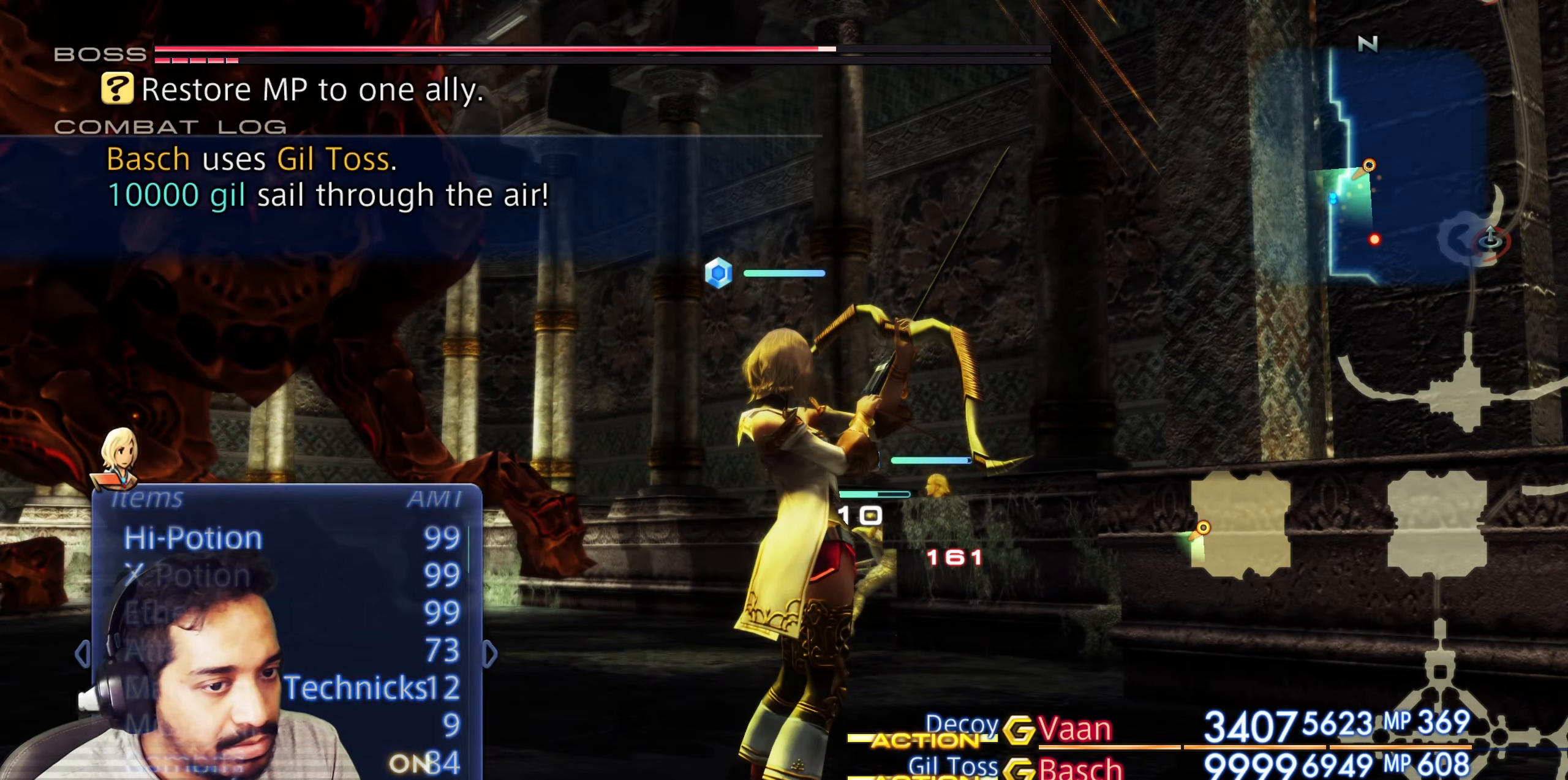
{"dt_ms": 500, "buttons": [], "left_stick": "center", "right_stick": "center", "button_events": [[350, "CROSS", "down"], [500, "CROSS", "up"]]}
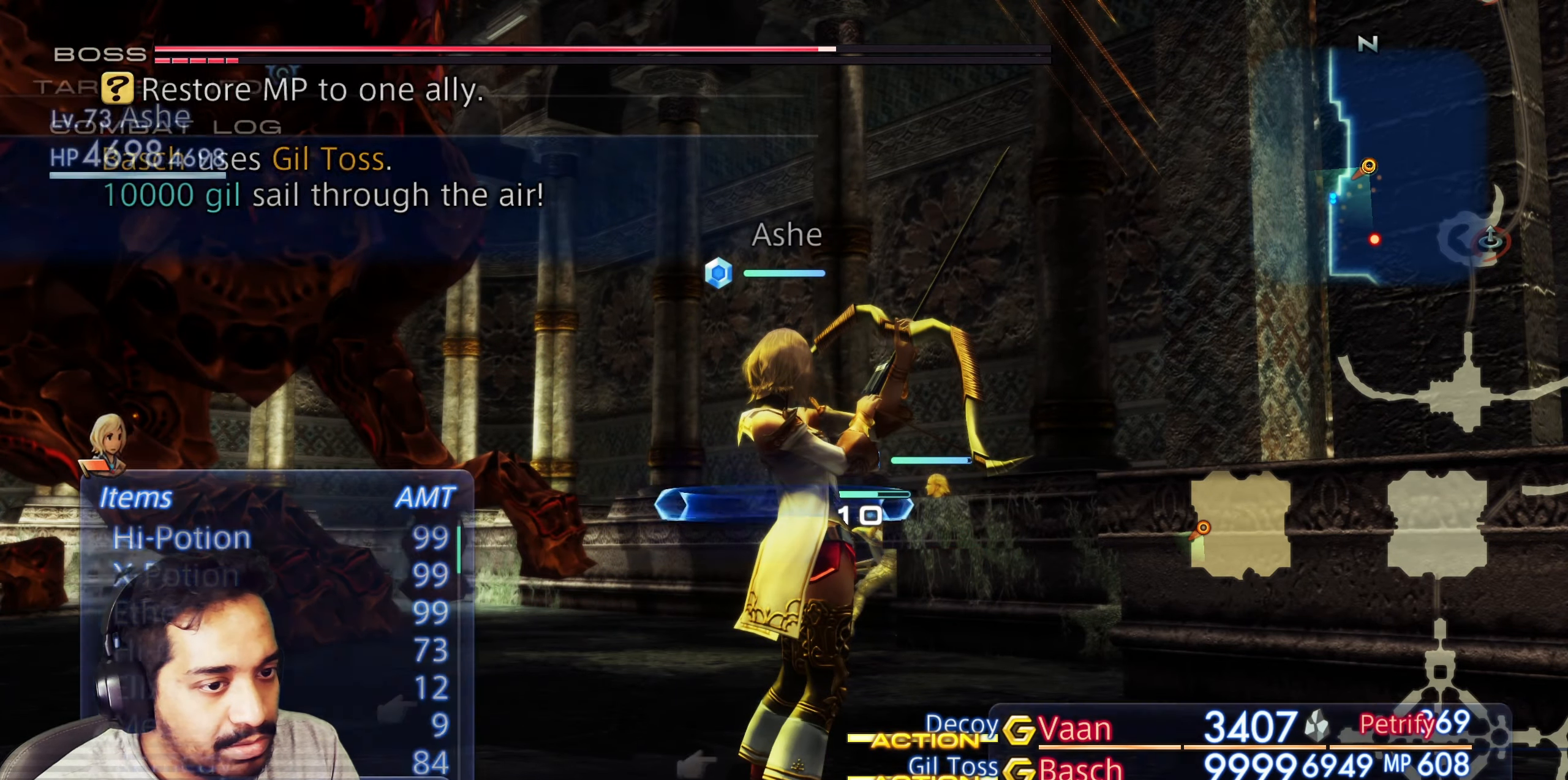
{"dt_ms": 500, "buttons": [], "left_stick": "center", "right_stick": "center", "button_events": [[183, "DPAD_UP", "down"], [267, "DPAD_UP", "up"], [367, "DPAD_UP", "down"], [450, "DPAD_UP", "up"]]}
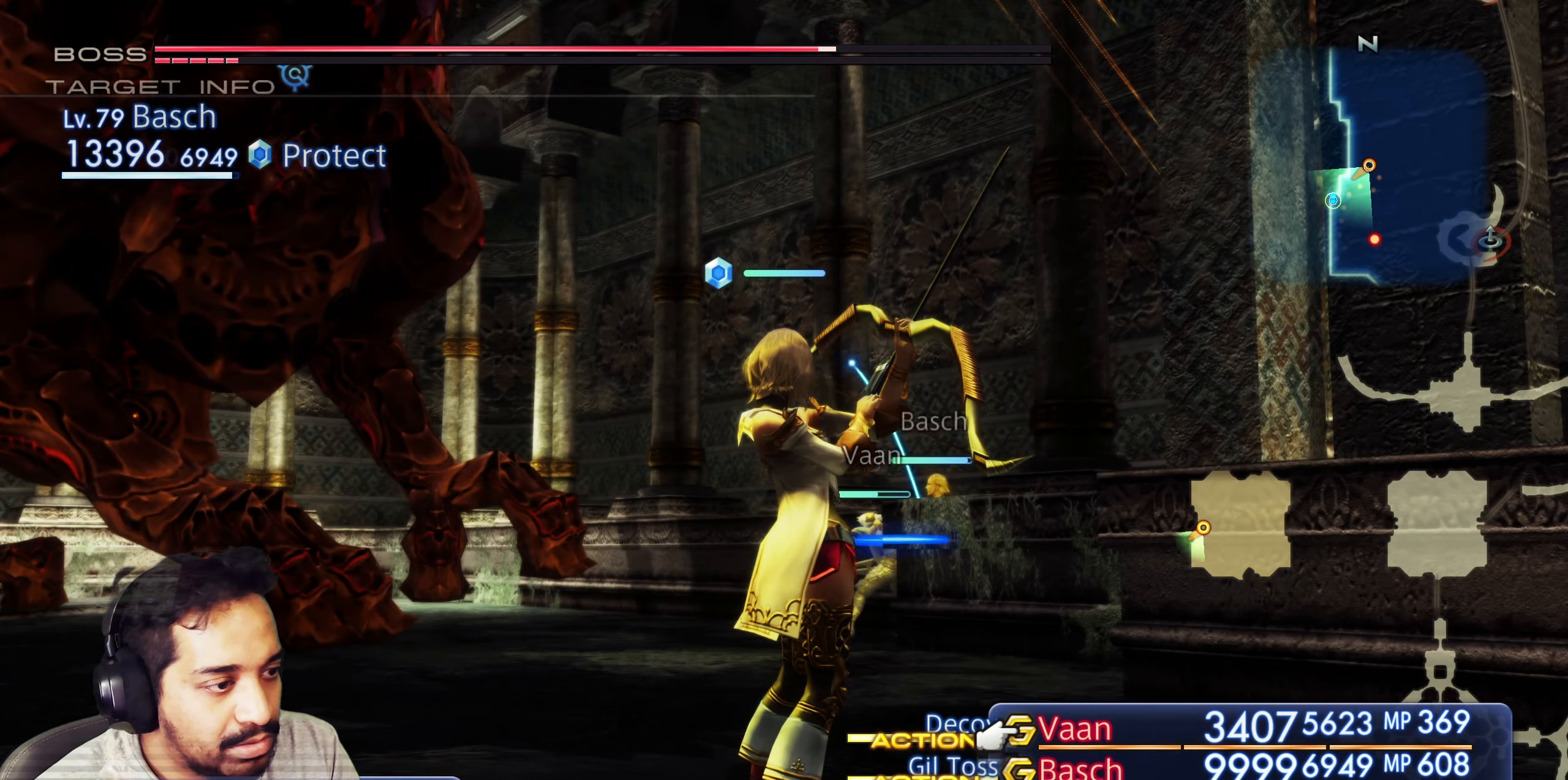
{"dt_ms": 500, "buttons": [], "left_stick": "center", "right_stick": "center", "button_events": [[200, "CROSS", "down"], [317, "CROSS", "up"]]}